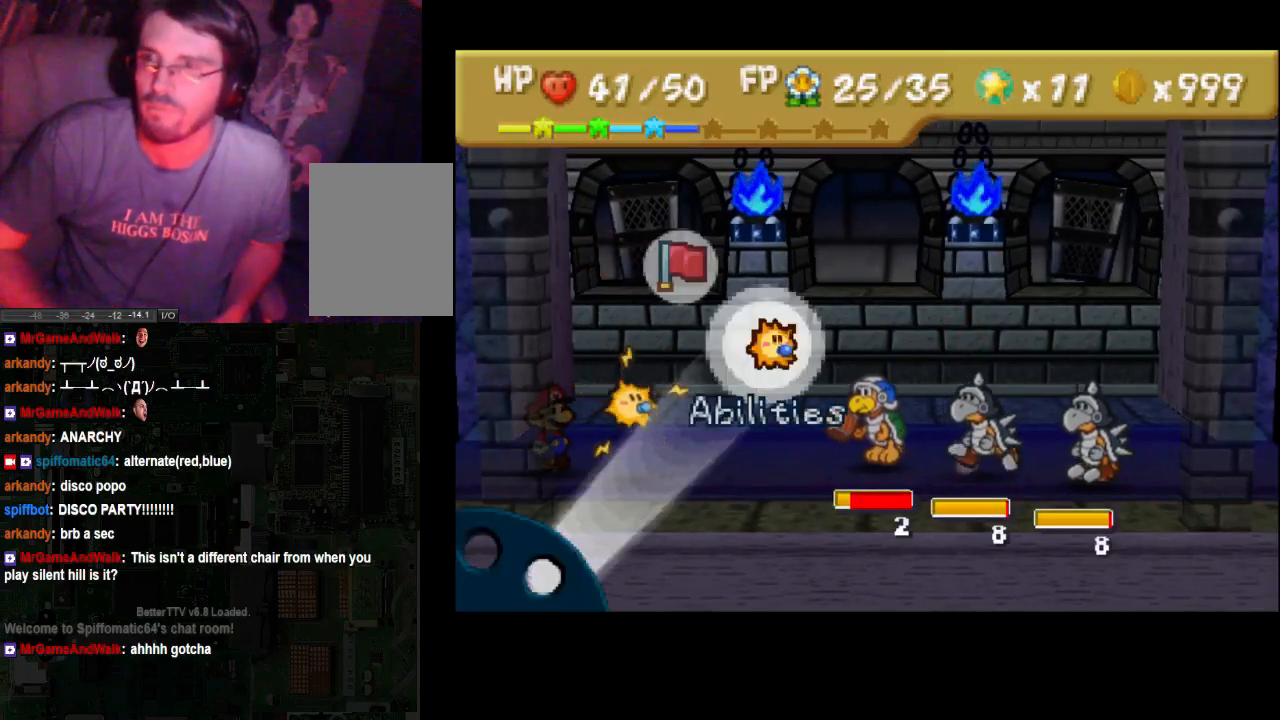
Gameplay with a controller (Xbox layout); each line is a JSON object with the inputs held at the frame after it. "events" lists button and stick changes between this image and that frame as [ms after this image, input, new state], when the widget could be followed in between. Not read: L3 R3.
{"buttons": [], "left_stick": "center", "right_stick": "center", "events": [[167, "A", "down"], [300, "A", "up"]]}
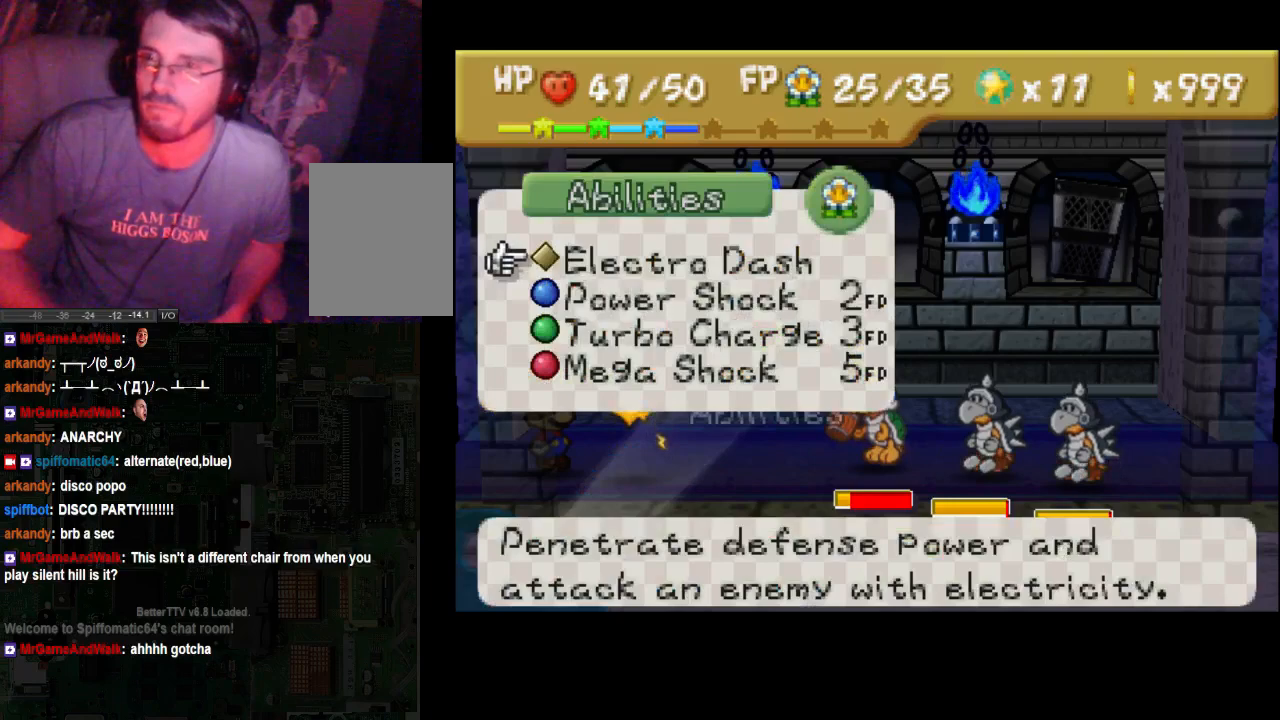
{"buttons": [], "left_stick": "center", "right_stick": "center", "events": []}
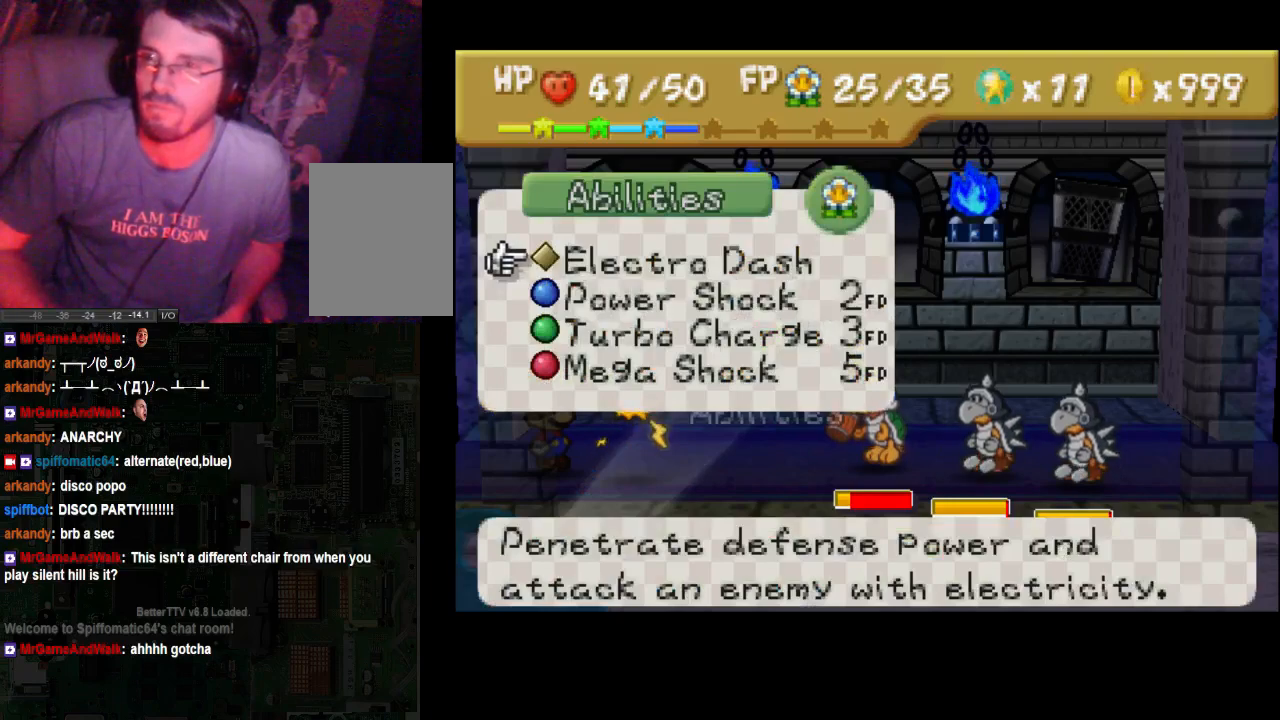
{"buttons": [], "left_stick": "down", "right_stick": "center", "events": [[467, "left_stick", "down"]]}
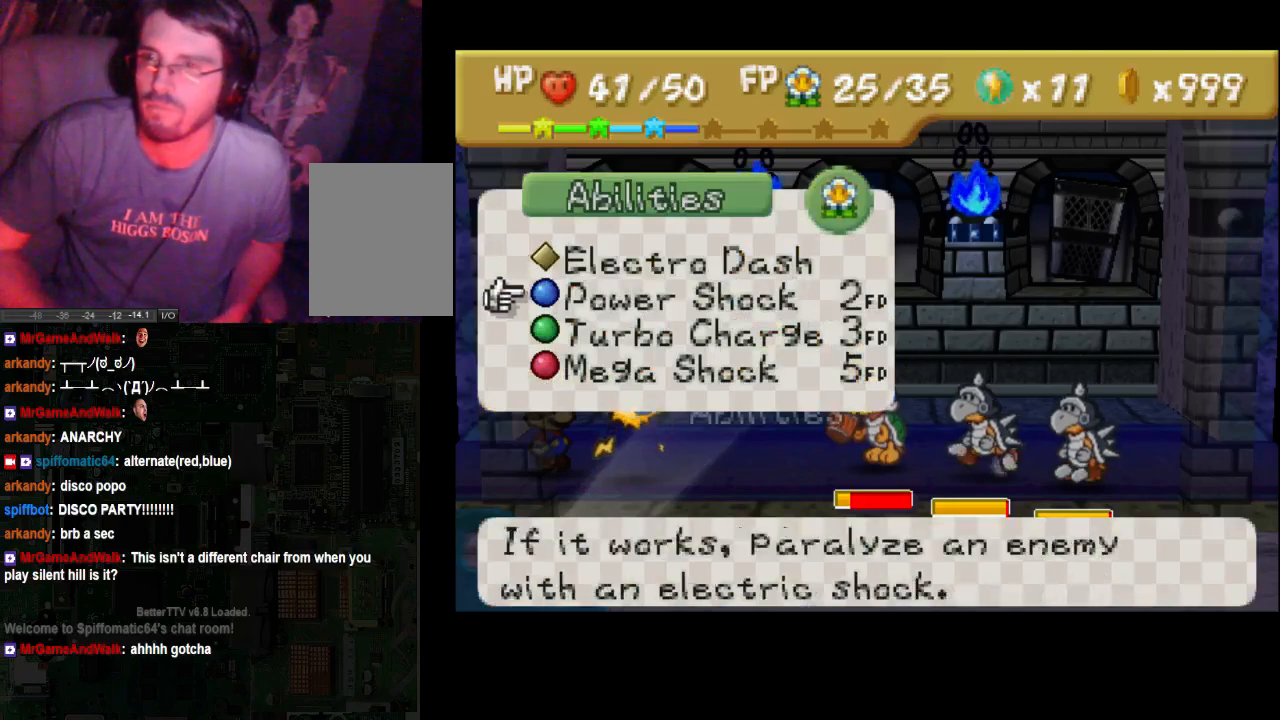
{"buttons": [], "left_stick": "center", "right_stick": "center", "events": [[100, "left_stick", "center"], [167, "left_stick", "down"], [433, "left_stick", "center"]]}
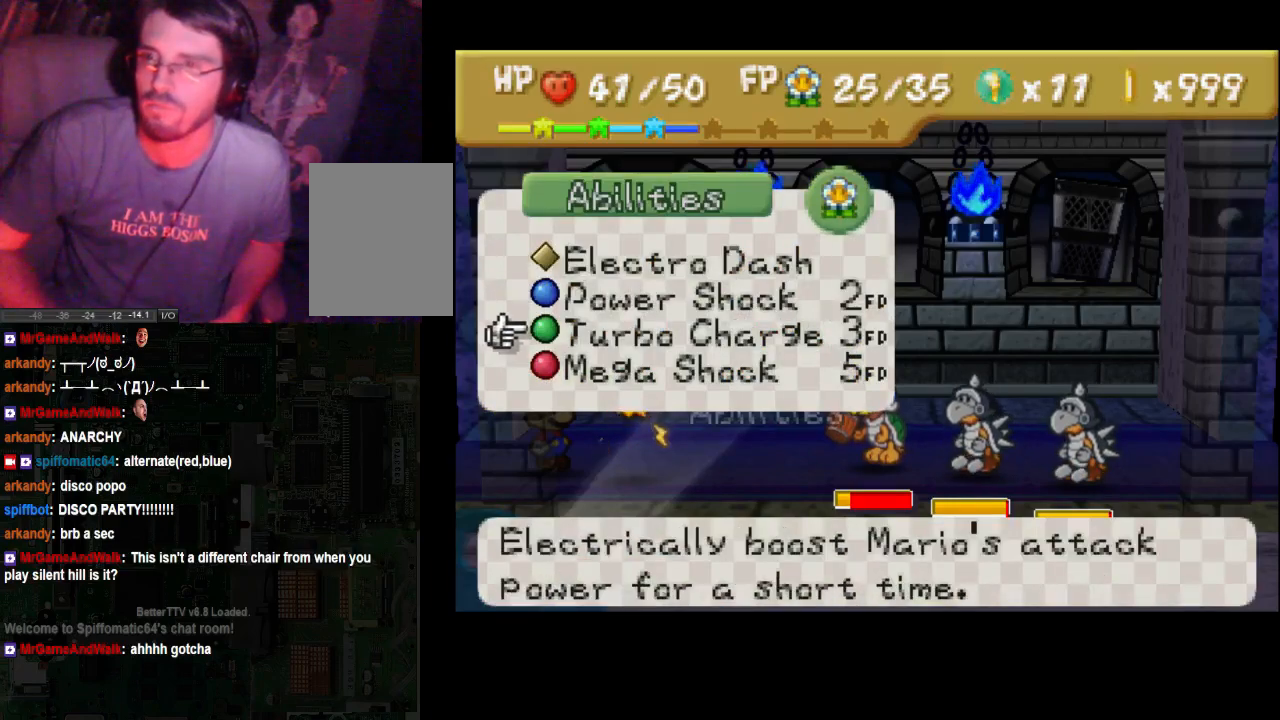
{"buttons": ["A"], "left_stick": "center", "right_stick": "center", "events": [[167, "left_stick", "down"], [300, "left_stick", "center"], [500, "A", "down"]]}
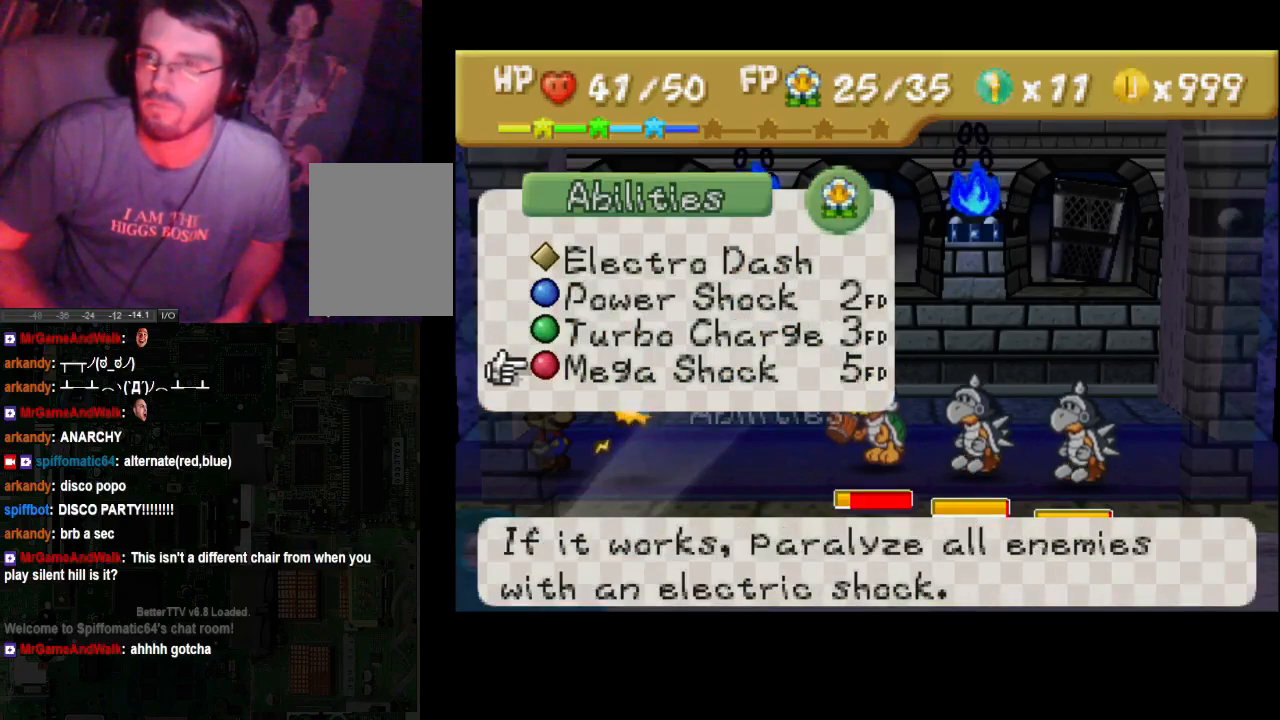
{"buttons": [], "left_stick": "center", "right_stick": "center", "events": [[100, "A", "up"]]}
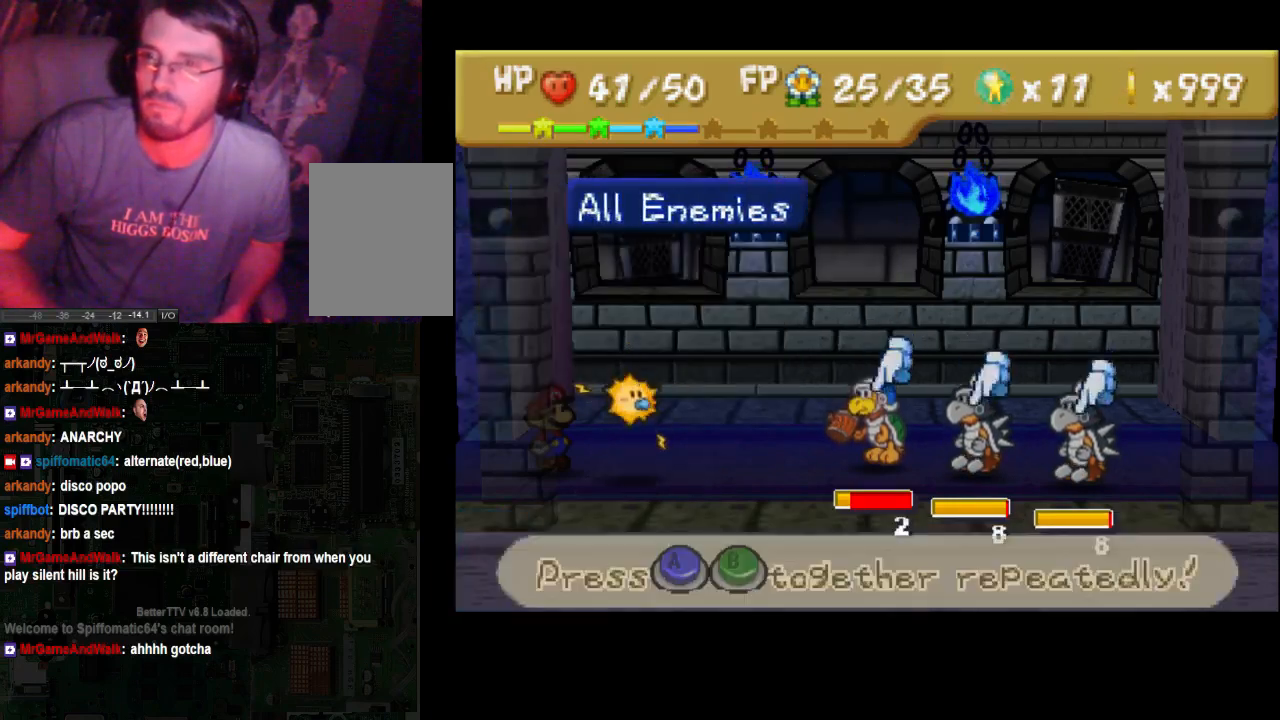
{"buttons": [], "left_stick": "center", "right_stick": "center", "events": [[67, "A", "down"], [167, "A", "up"]]}
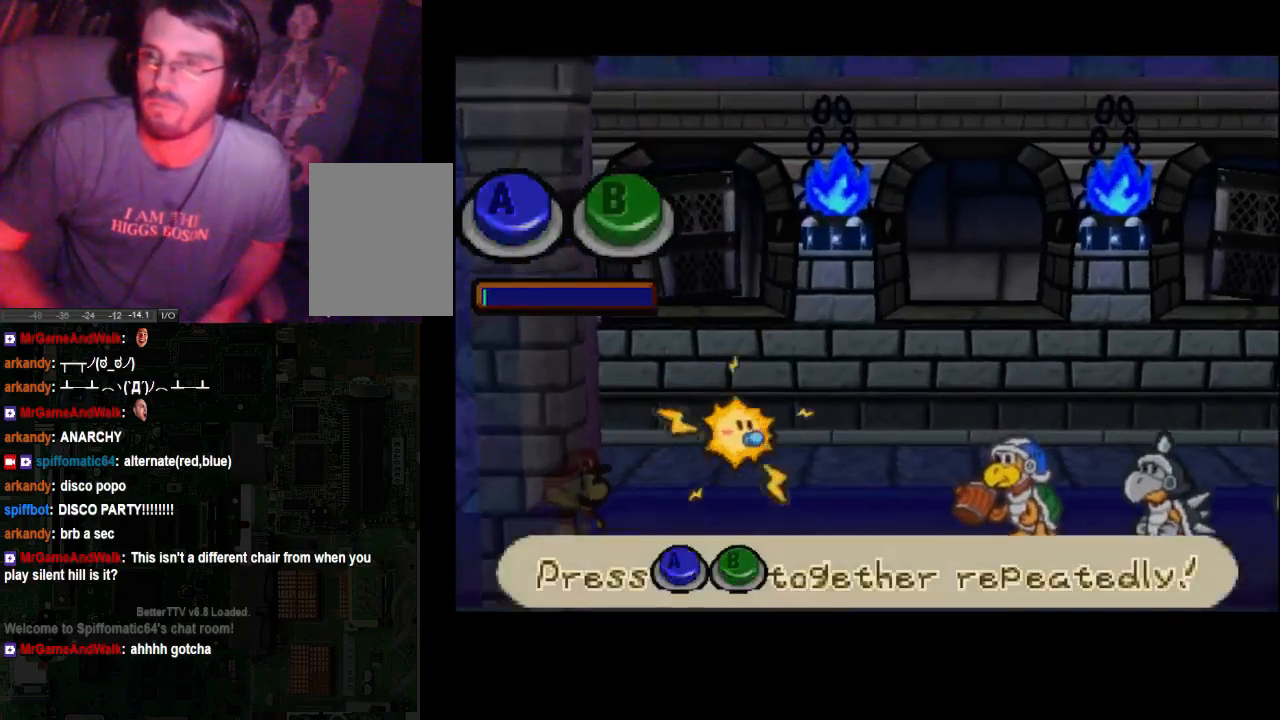
{"buttons": [], "left_stick": "center", "right_stick": "center", "events": [[167, "A", "down"], [167, "X", "down"], [467, "A", "up"], [467, "X", "up"]]}
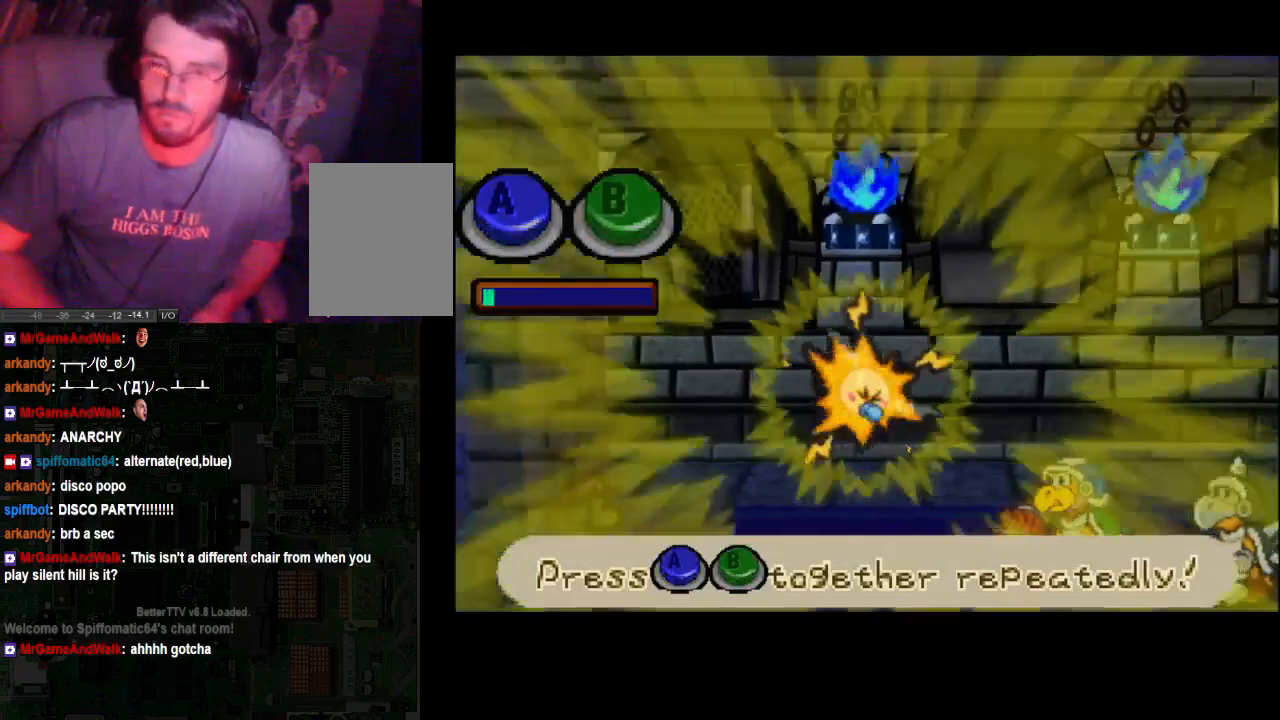
{"buttons": ["A", "X"], "left_stick": "center", "right_stick": "center", "events": [[33, "A", "down"], [33, "X", "down"], [100, "X", "up"], [367, "X", "down"], [400, "X", "up"], [467, "X", "down"]]}
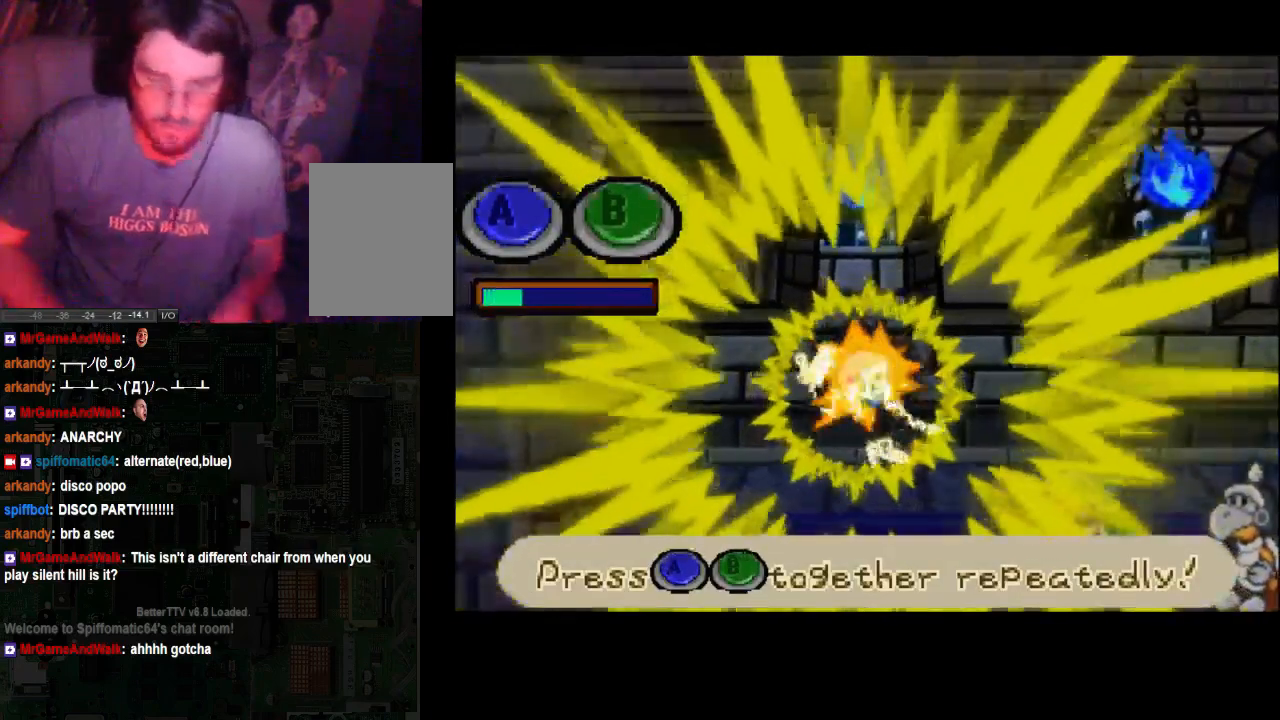
{"buttons": ["A", "X"], "left_stick": "center", "right_stick": "center", "events": [[133, "X", "up"], [233, "X", "down"]]}
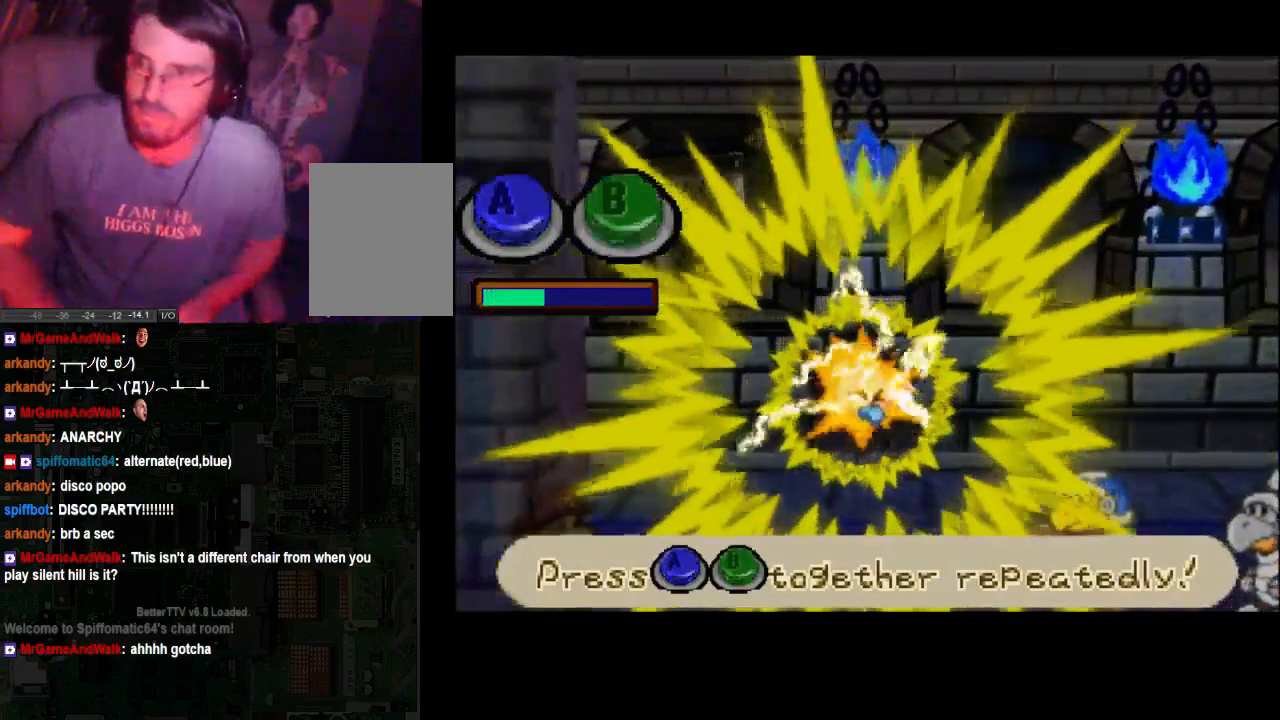
{"buttons": ["A", "X"], "left_stick": "center", "right_stick": "center", "events": []}
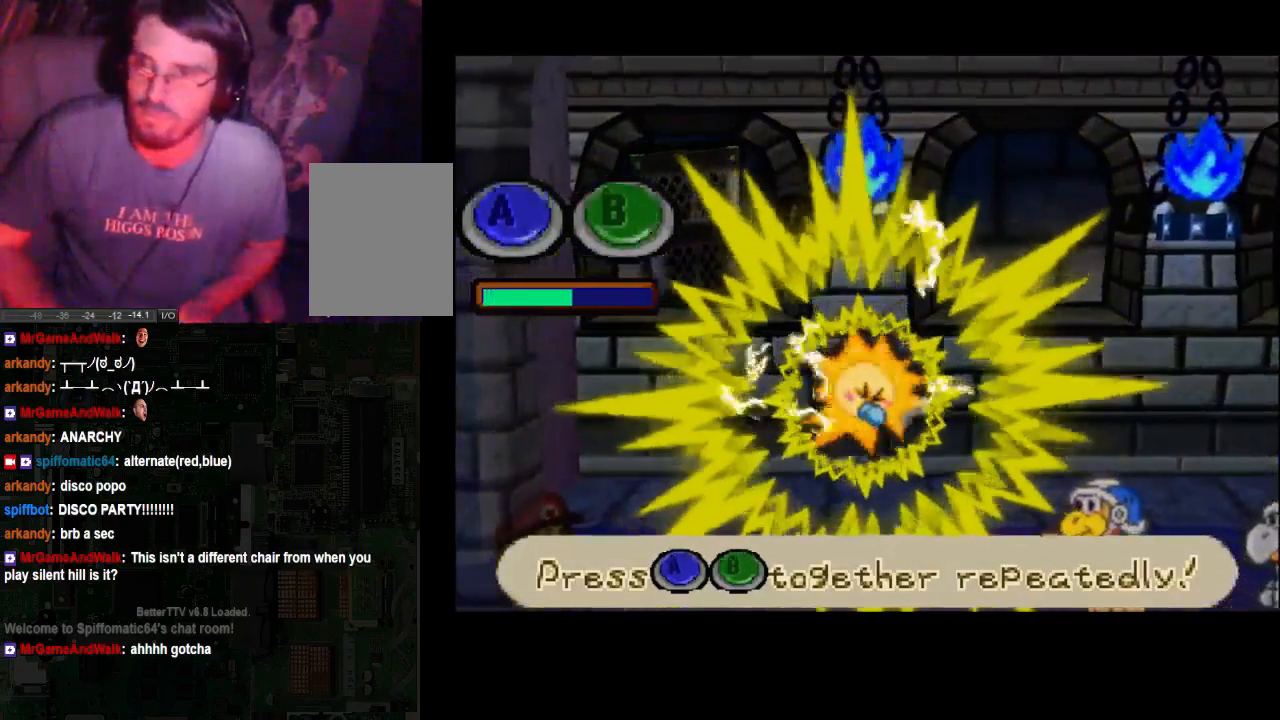
{"buttons": ["A", "X"], "left_stick": "center", "right_stick": "center", "events": [[33, "X", "up"], [100, "X", "down"], [167, "A", "up"], [167, "X", "up"], [333, "A", "down"], [333, "X", "down"], [400, "A", "up"], [400, "X", "up"], [467, "A", "down"], [500, "X", "down"]]}
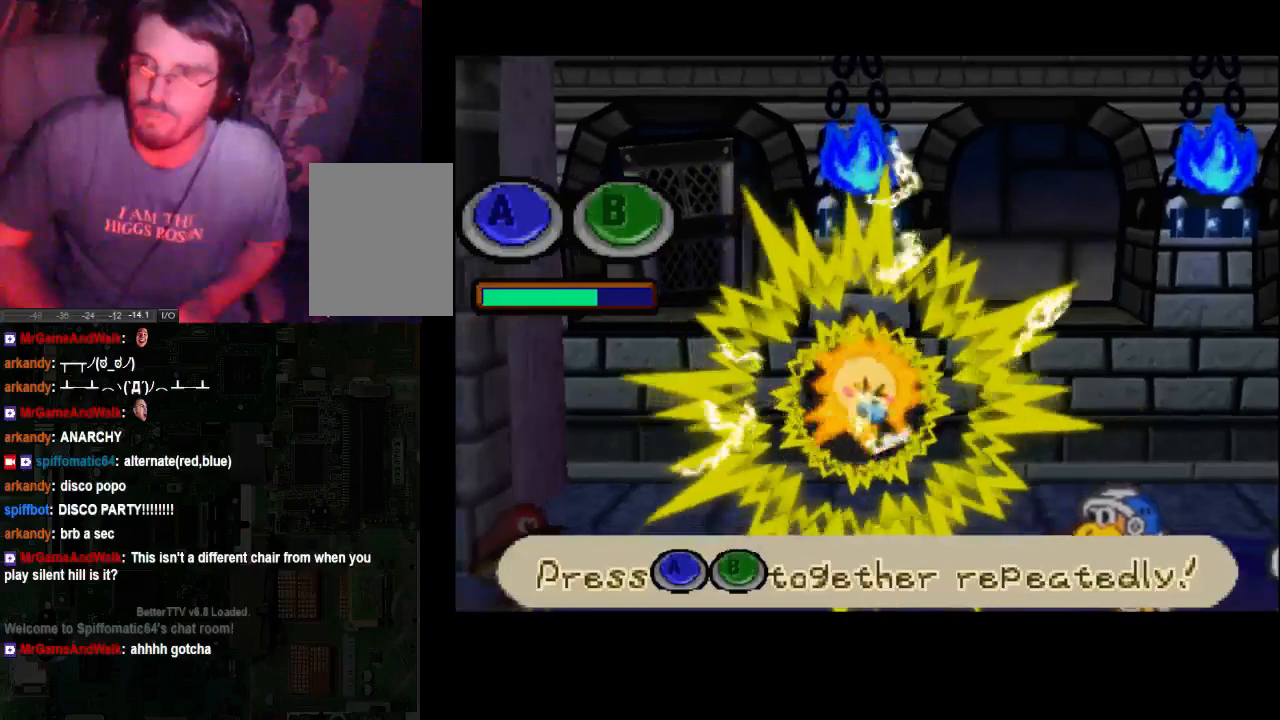
{"buttons": ["A"], "left_stick": "center", "right_stick": "center", "events": [[233, "X", "up"], [333, "A", "up"], [400, "A", "down"], [400, "X", "down"], [467, "X", "up"]]}
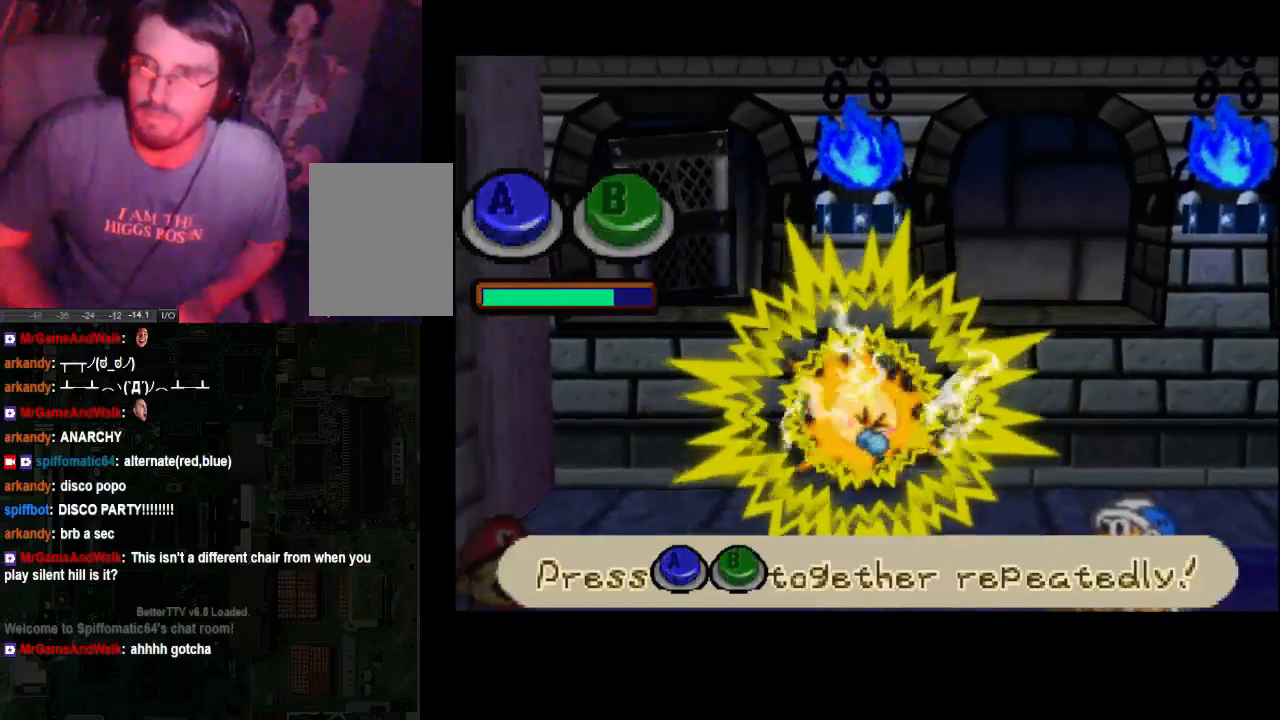
{"buttons": [], "left_stick": "center", "right_stick": "center", "events": [[33, "X", "down"], [100, "A", "up"], [100, "X", "up"], [167, "X", "down"], [267, "A", "down"], [333, "A", "up"], [333, "X", "up"], [400, "A", "down"], [400, "X", "down"], [467, "A", "up"], [467, "X", "up"]]}
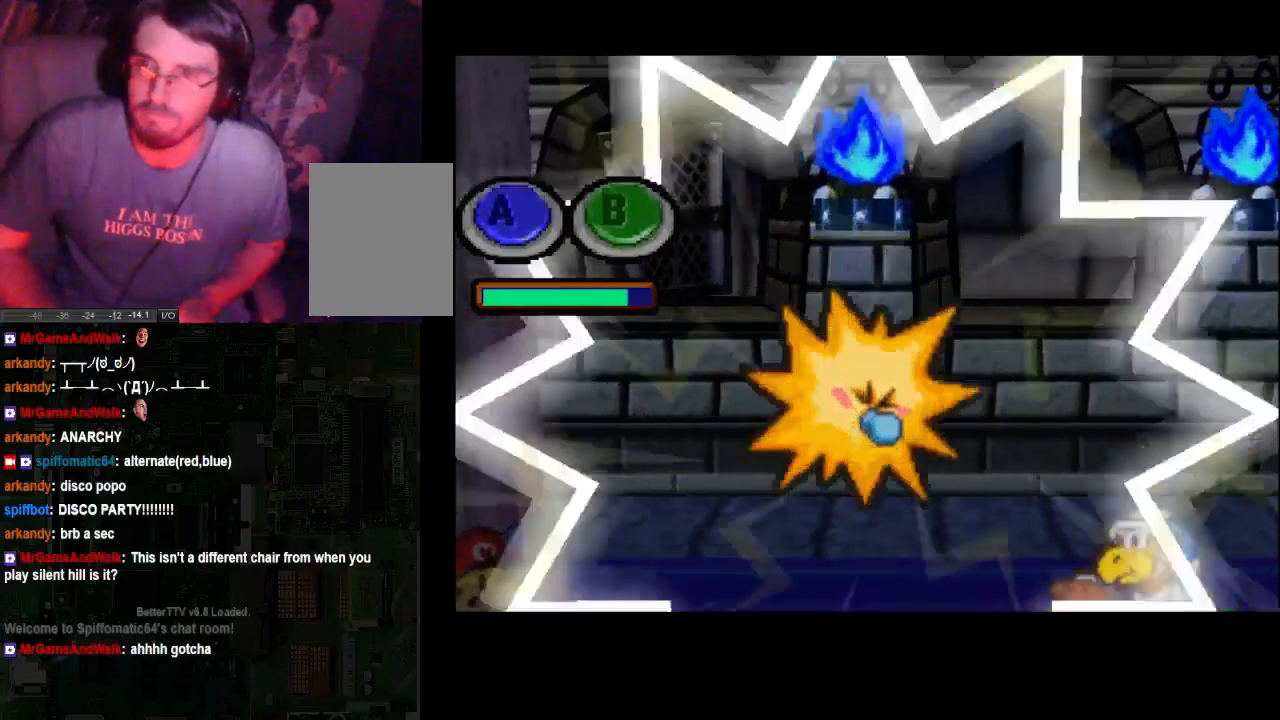
{"buttons": ["X"], "left_stick": "center", "right_stick": "center", "events": [[33, "A", "down"], [33, "X", "down"], [100, "A", "up"], [100, "X", "up"], [167, "X", "down"], [333, "X", "up"], [467, "X", "down"]]}
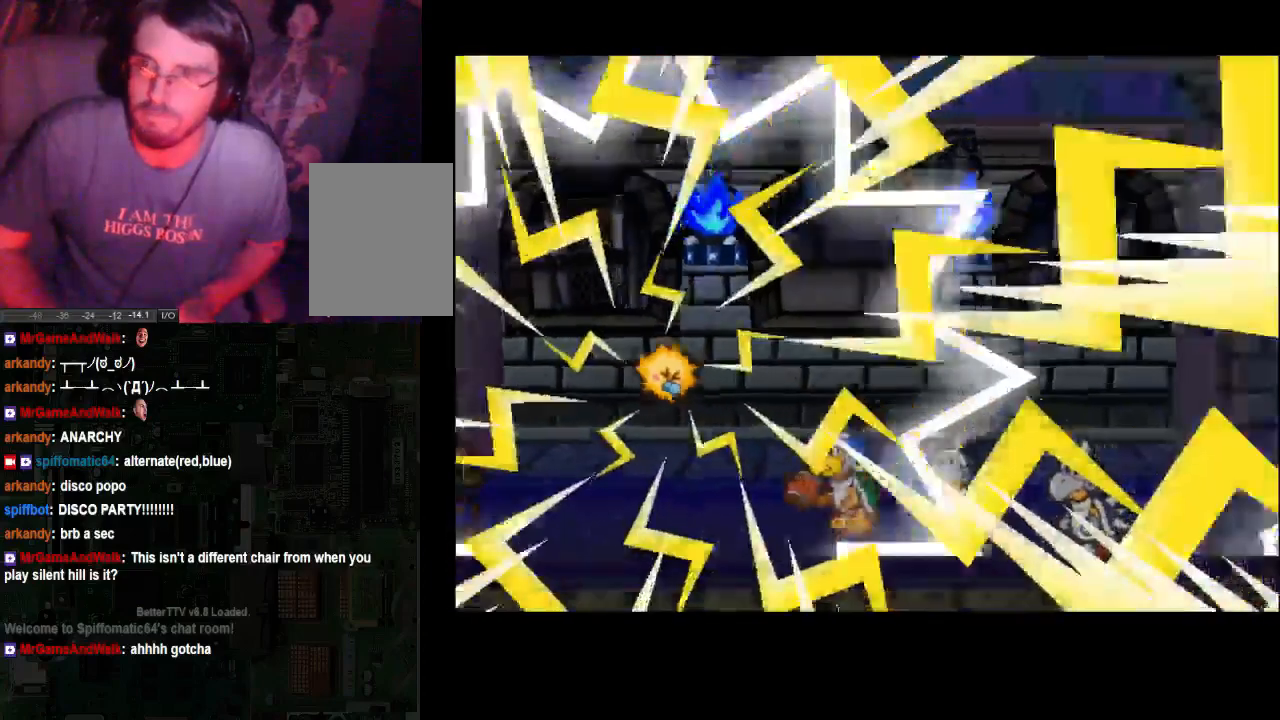
{"buttons": [], "left_stick": "center", "right_stick": "center", "events": [[100, "X", "up"]]}